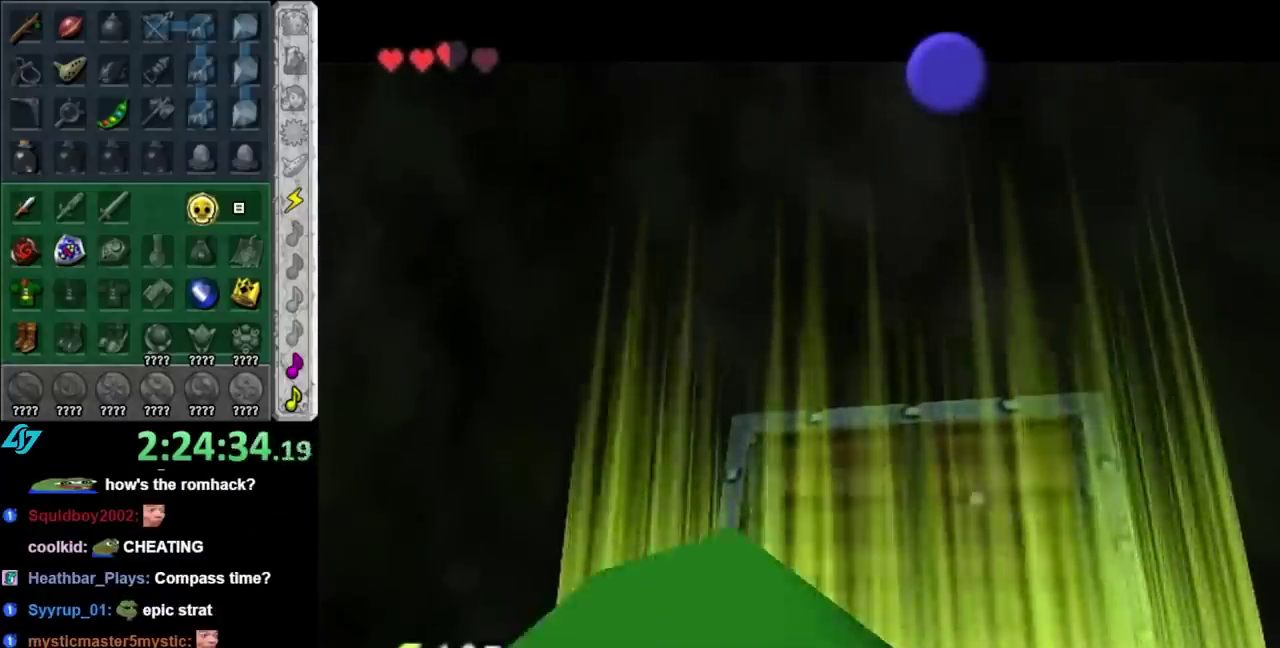
Gameplay with a controller (Nintendo layout); each line is a JSON object with the inputs held at the frame after it. "events" lists button and stick changes between this image and that frame as [ms after this image, input, new state], when the widget could be followed in between. Not read: L3 R3.
{"buttons": [], "left_stick": "down", "right_stick": "center", "events": [[417, "left_stick", "down"]]}
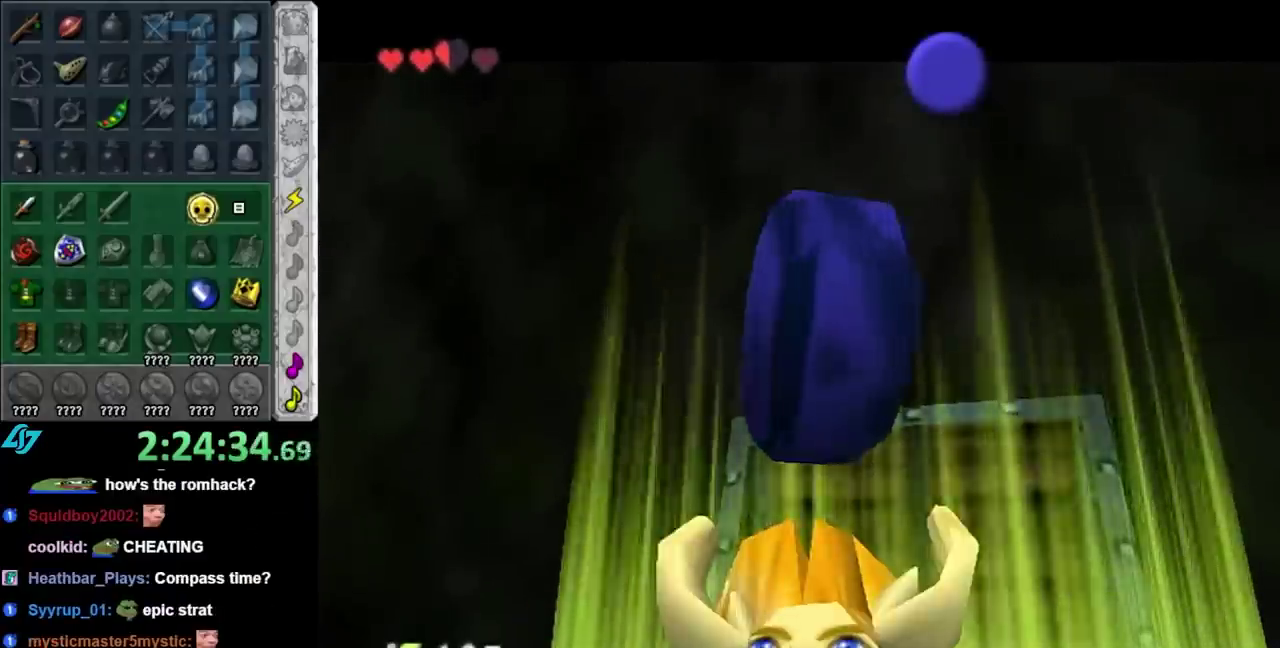
{"buttons": [], "left_stick": "down", "right_stick": "center", "events": []}
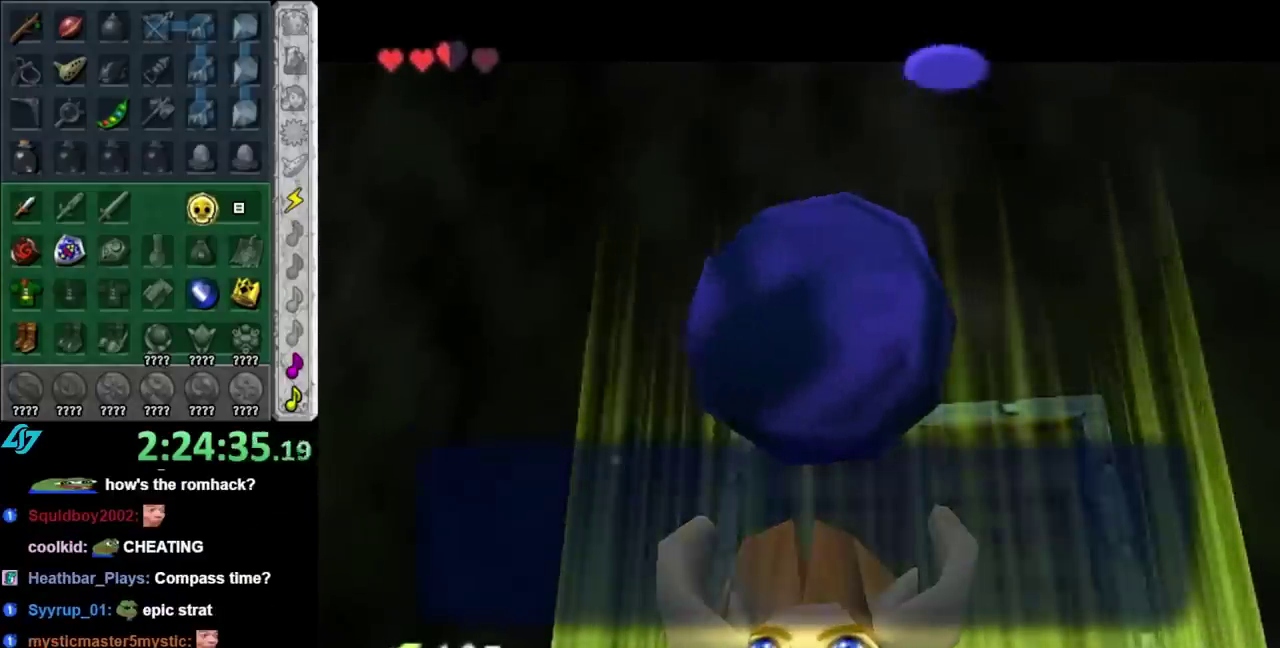
{"buttons": ["A"], "left_stick": "down", "right_stick": "center", "events": [[117, "B", "down"], [267, "B", "up"], [417, "A", "down"]]}
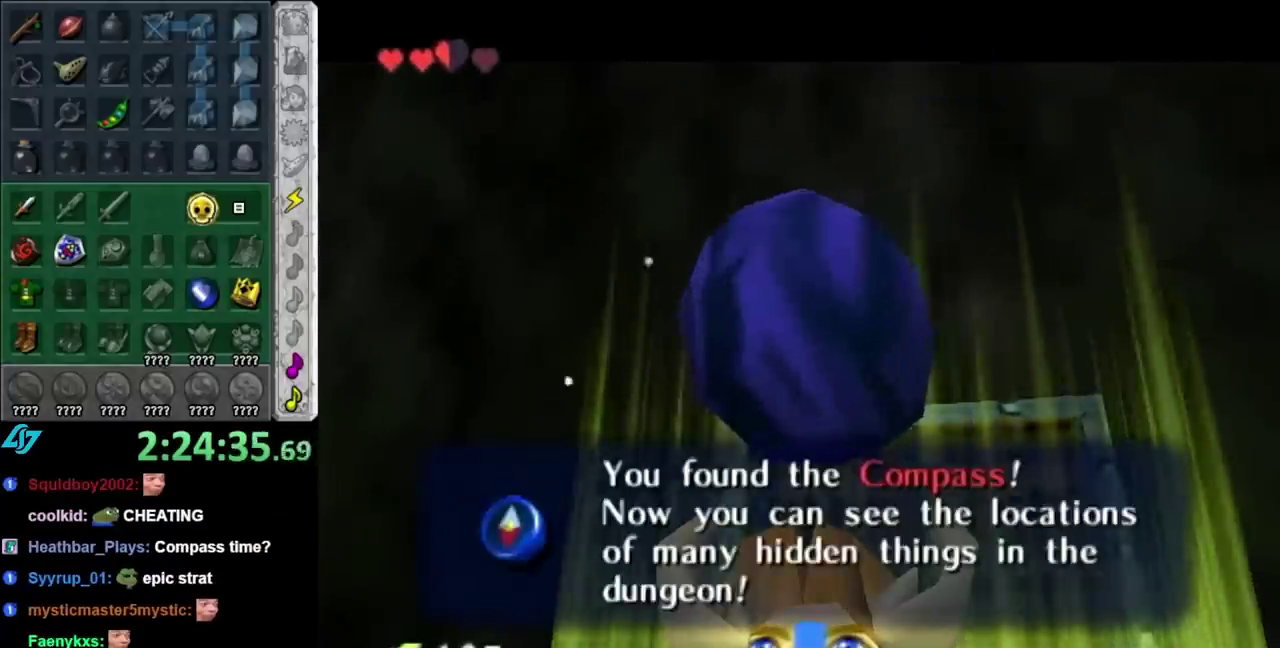
{"buttons": ["L1"], "left_stick": "up", "right_stick": "center", "events": [[50, "A", "up"], [267, "A", "down"], [400, "L1", "down"], [417, "A", "up"], [450, "left_stick", "up"]]}
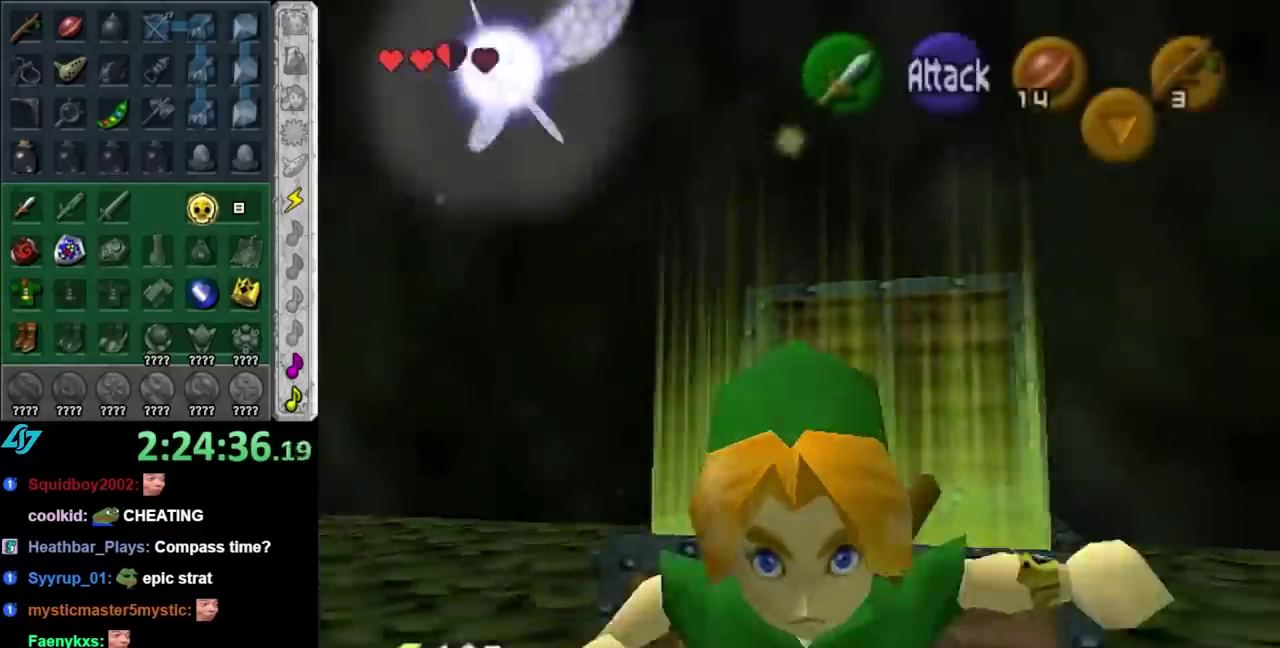
{"buttons": [], "left_stick": "up", "right_stick": "center", "events": [[83, "L1", "up"]]}
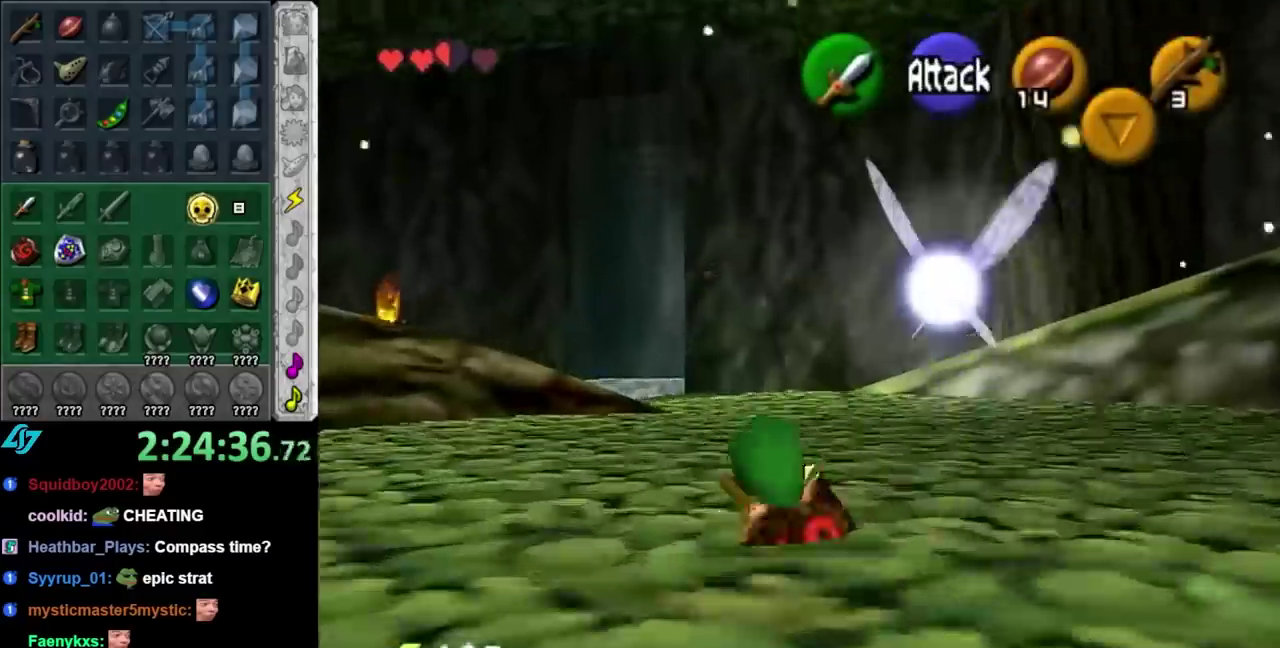
{"buttons": [], "left_stick": "up", "right_stick": "center", "events": [[50, "A", "down"], [233, "A", "up"]]}
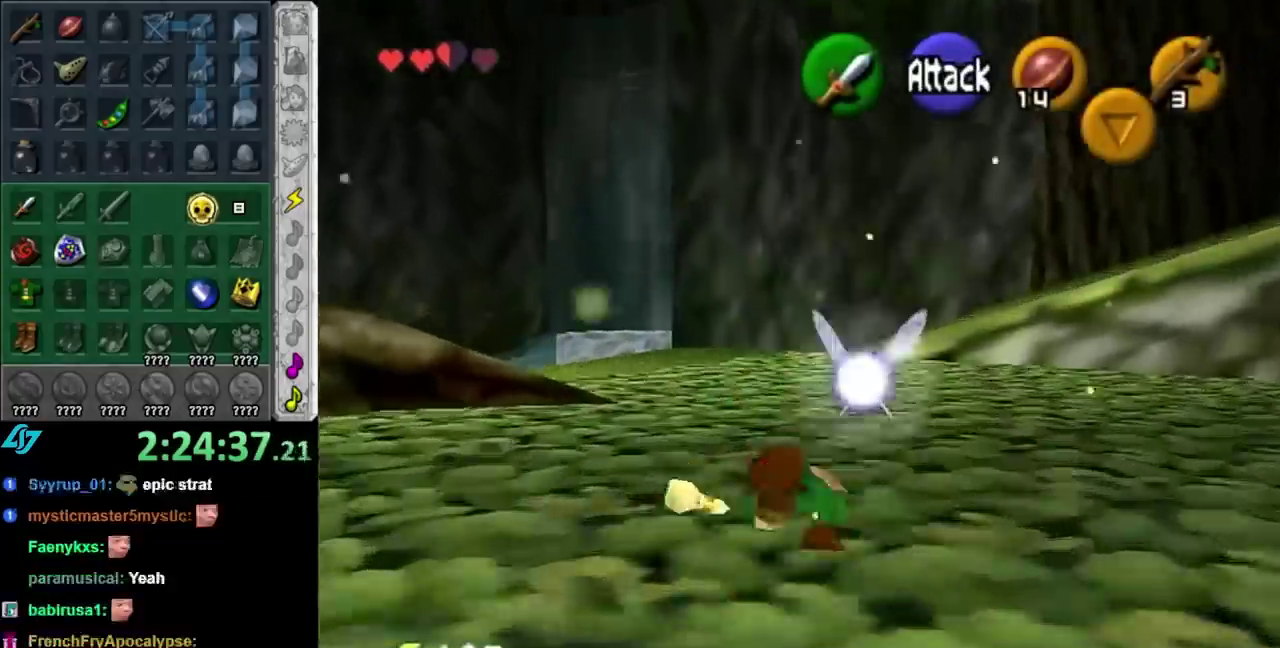
{"buttons": [], "left_stick": "up-left", "right_stick": "center", "events": [[333, "left_stick", "up-left"]]}
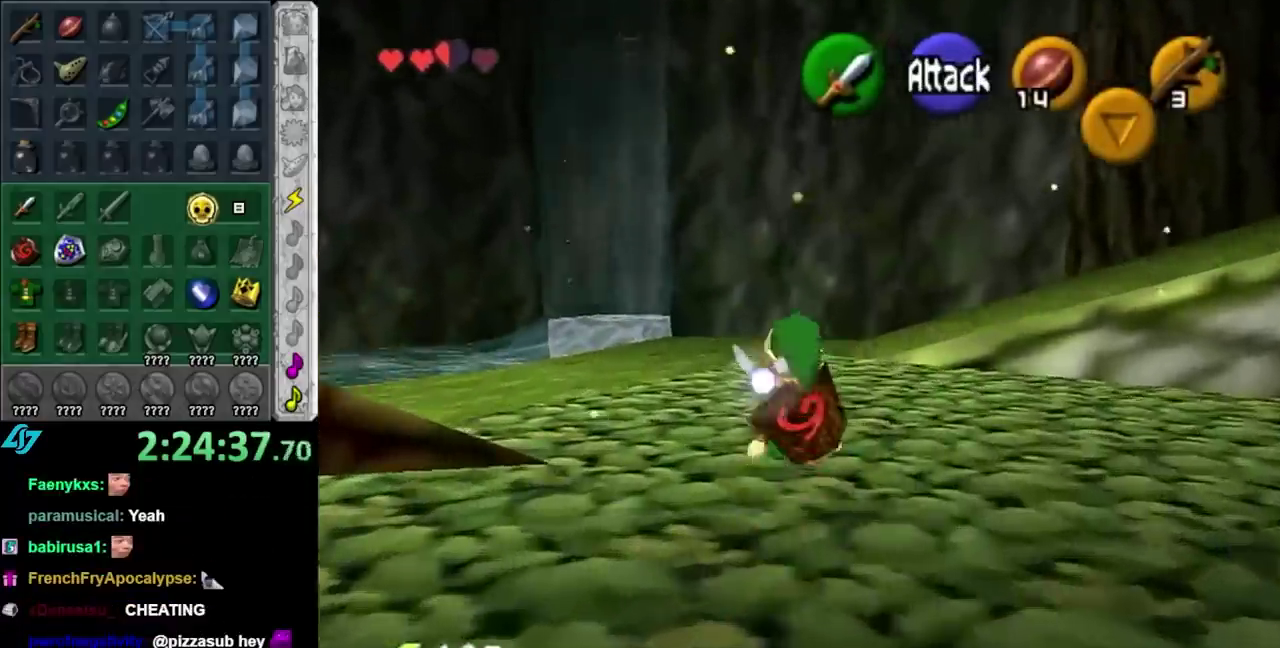
{"buttons": [], "left_stick": "up", "right_stick": "center", "events": [[383, "left_stick", "up"]]}
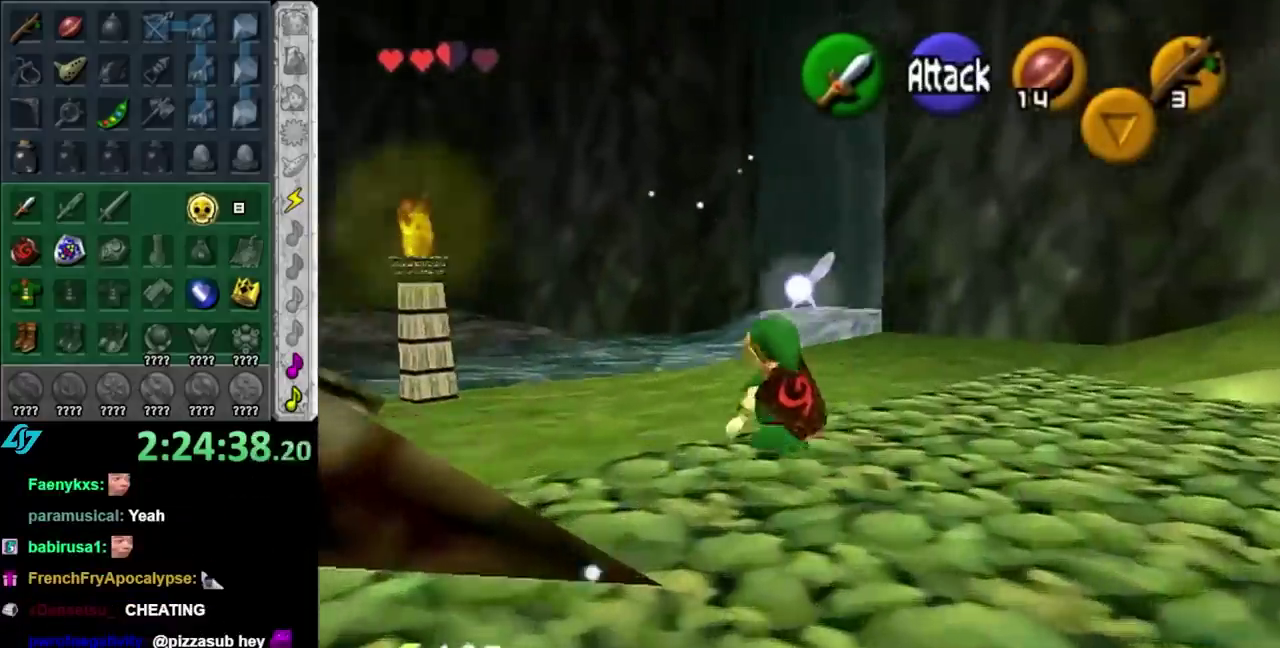
{"buttons": [], "left_stick": "up", "right_stick": "center", "events": [[83, "left_stick", "up-left"], [267, "left_stick", "up"]]}
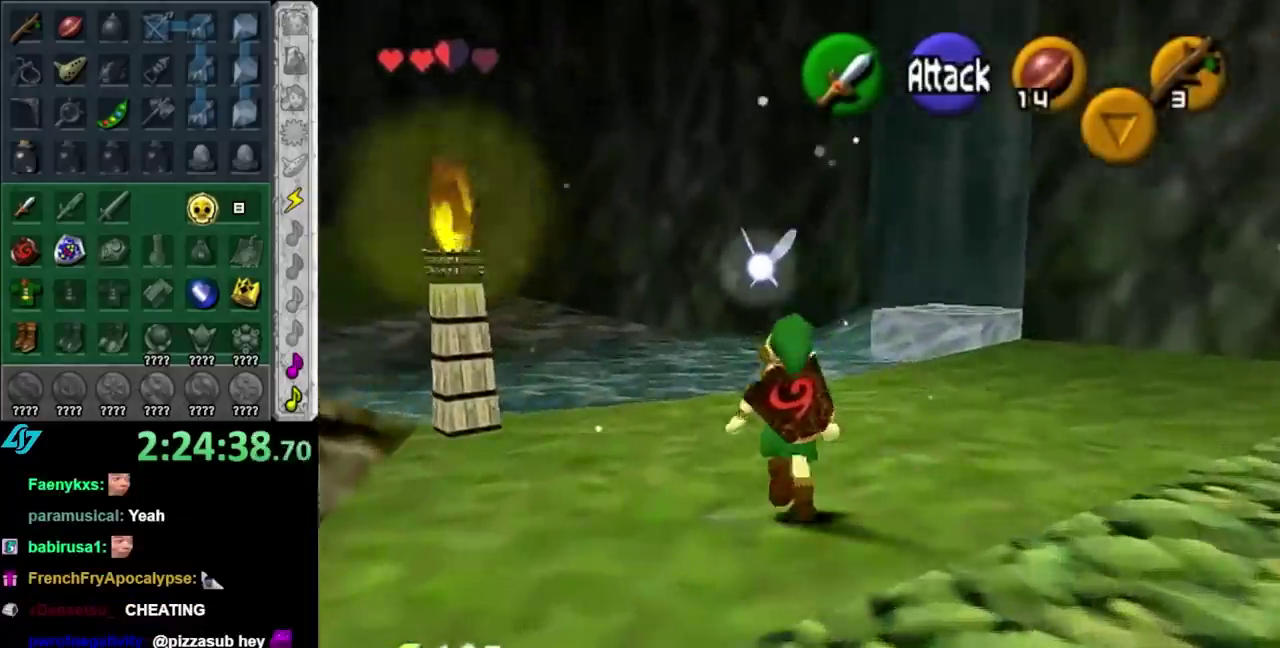
{"buttons": [], "left_stick": "down-right", "right_stick": "center", "events": [[233, "right_stick", "up"], [267, "left_stick", "center"], [333, "right_stick", "center"], [367, "left_stick", "down-right"]]}
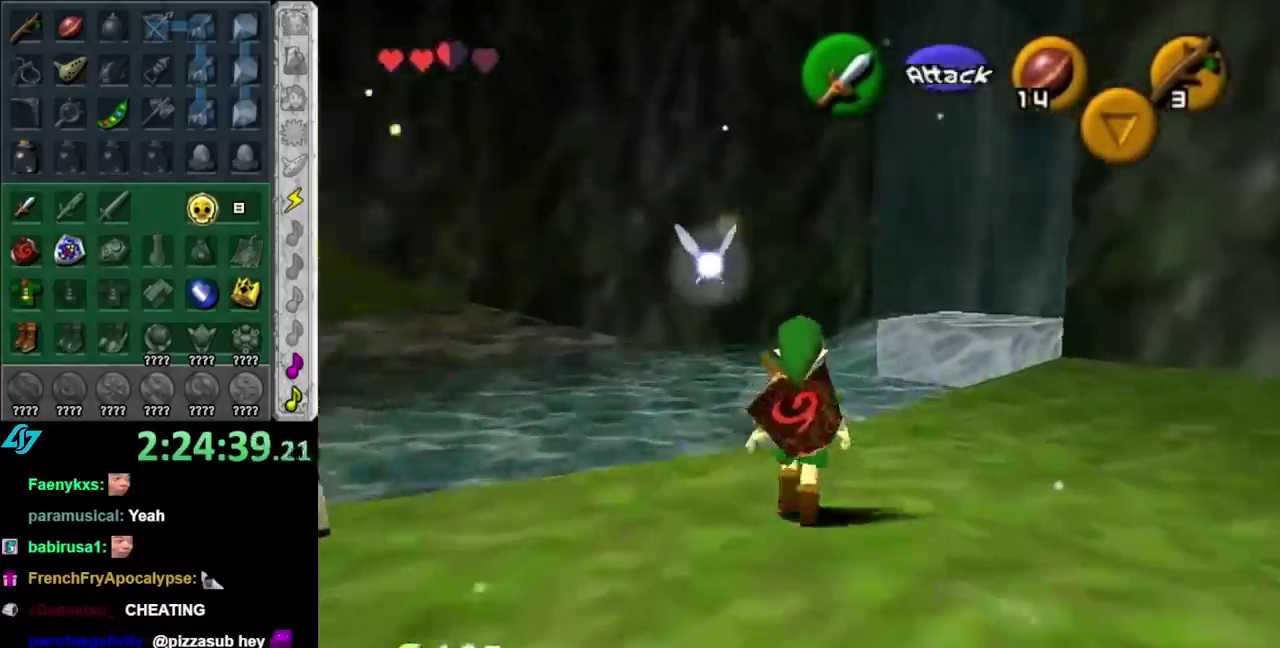
{"buttons": [], "left_stick": "down-right", "right_stick": "center"}
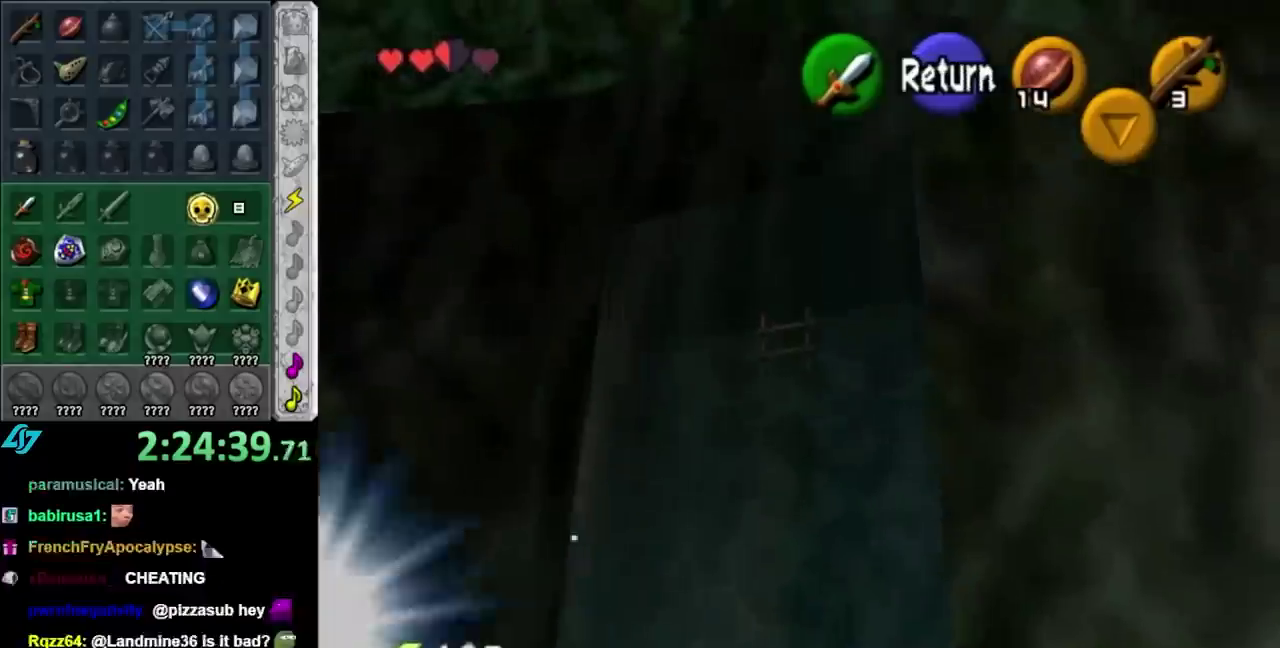
{"buttons": [], "left_stick": "up", "right_stick": "center"}
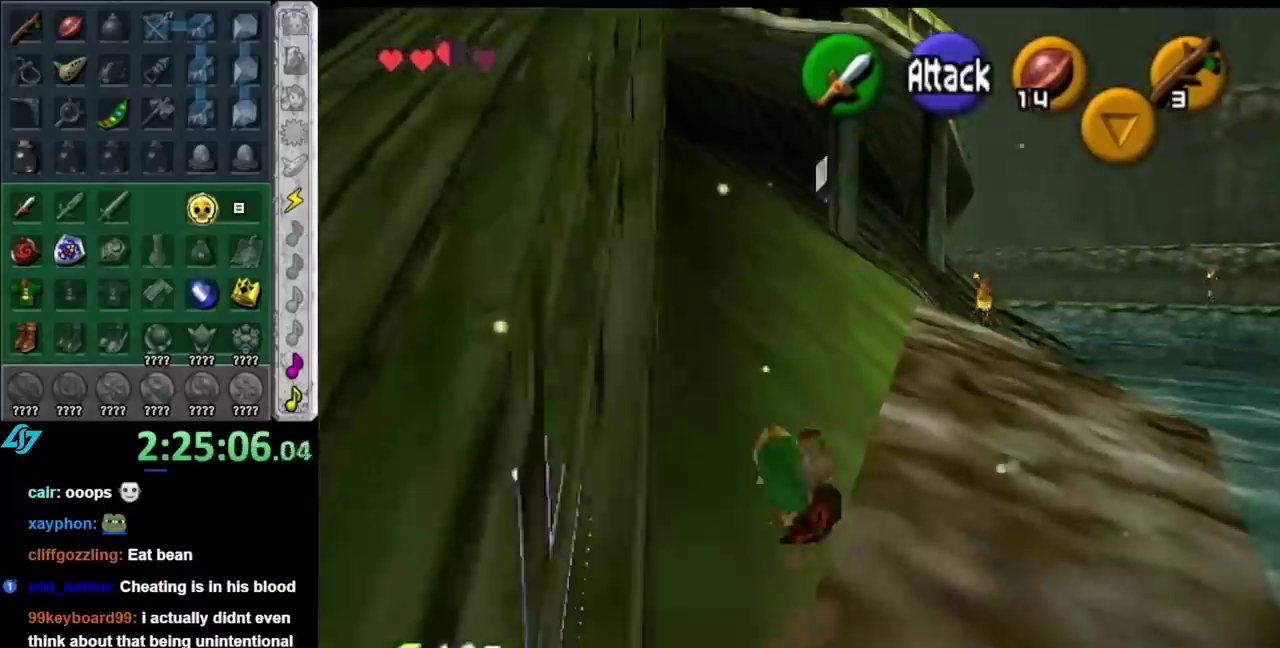
{"buttons": [], "left_stick": "up", "right_stick": "center", "events": [[267, "A", "down"], [417, "A", "up"]]}
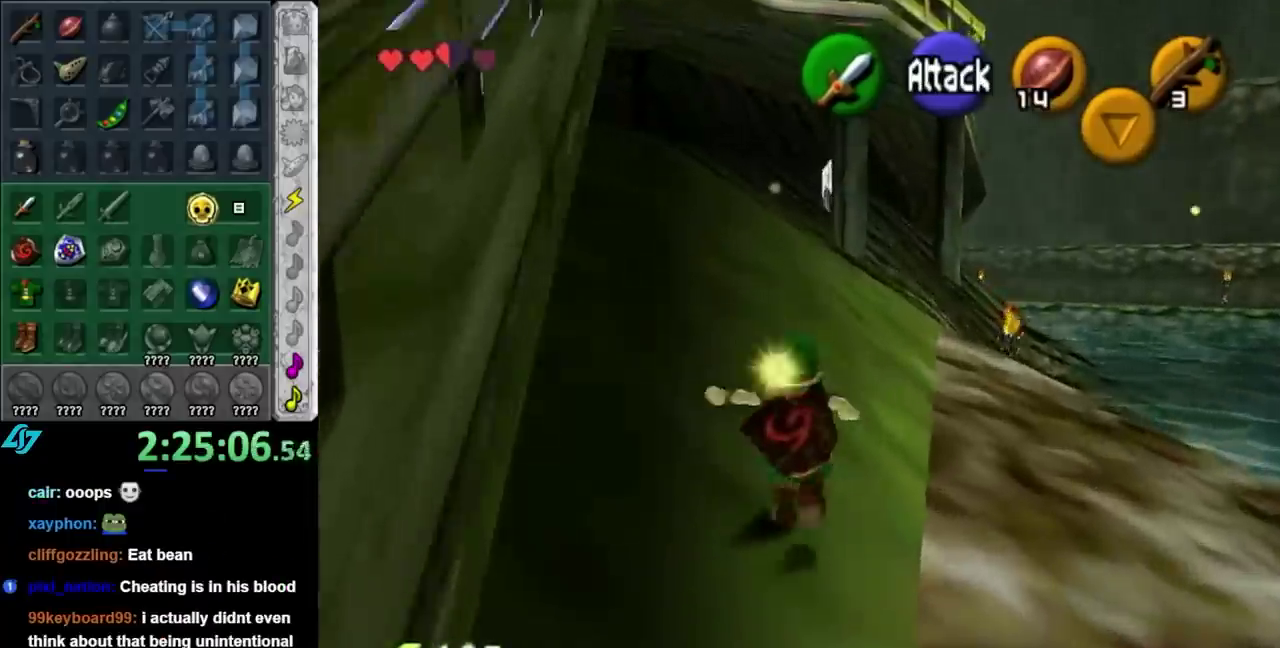
{"buttons": [], "left_stick": "up", "right_stick": "center", "events": []}
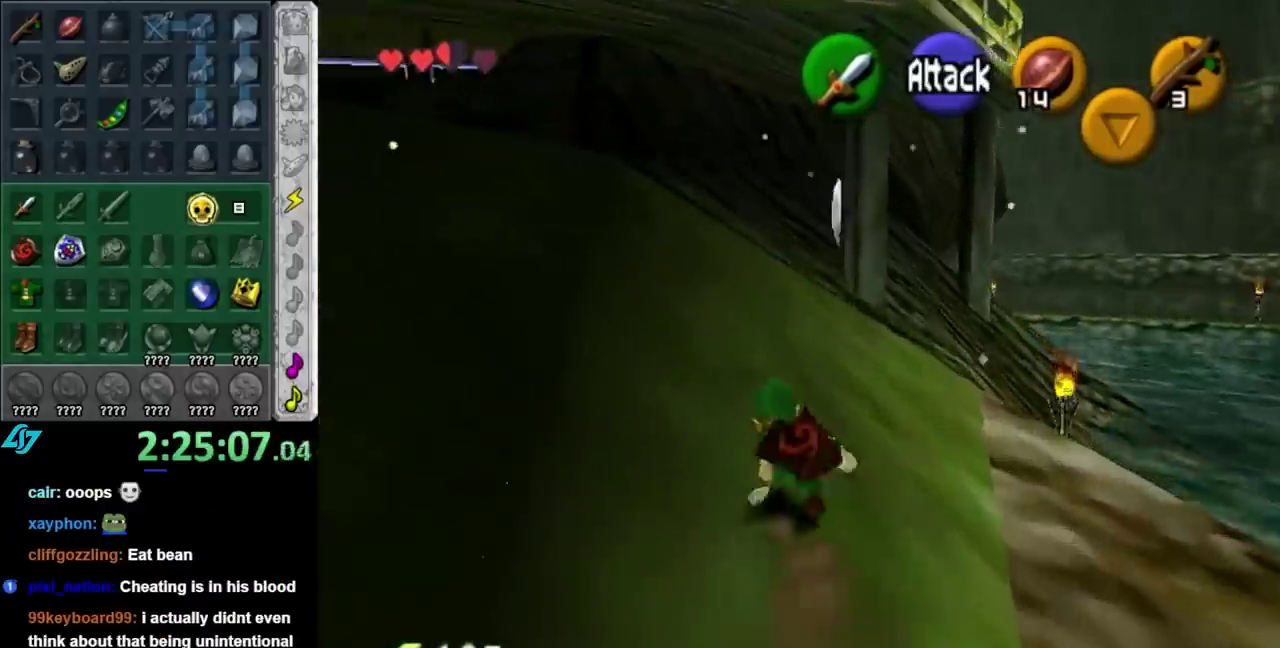
{"buttons": [], "left_stick": "up", "right_stick": "center", "events": [[17, "A", "down"], [200, "A", "up"]]}
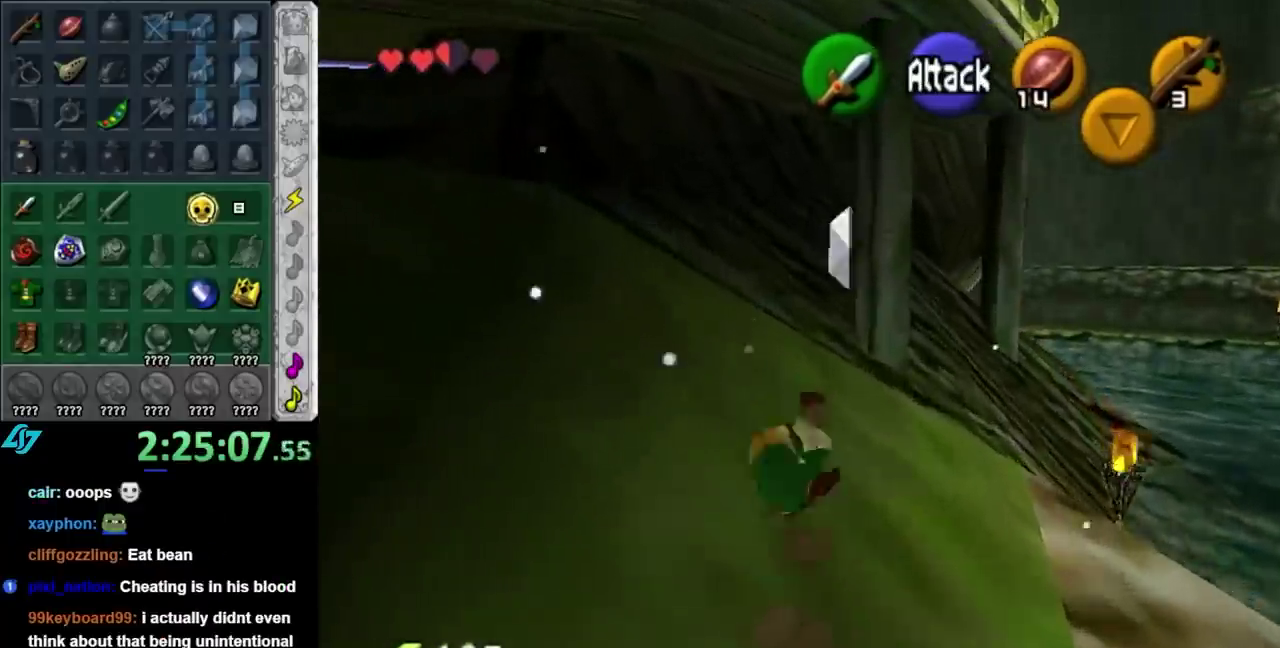
{"buttons": [], "left_stick": "up", "right_stick": "center", "events": [[267, "A", "down"], [450, "A", "up"]]}
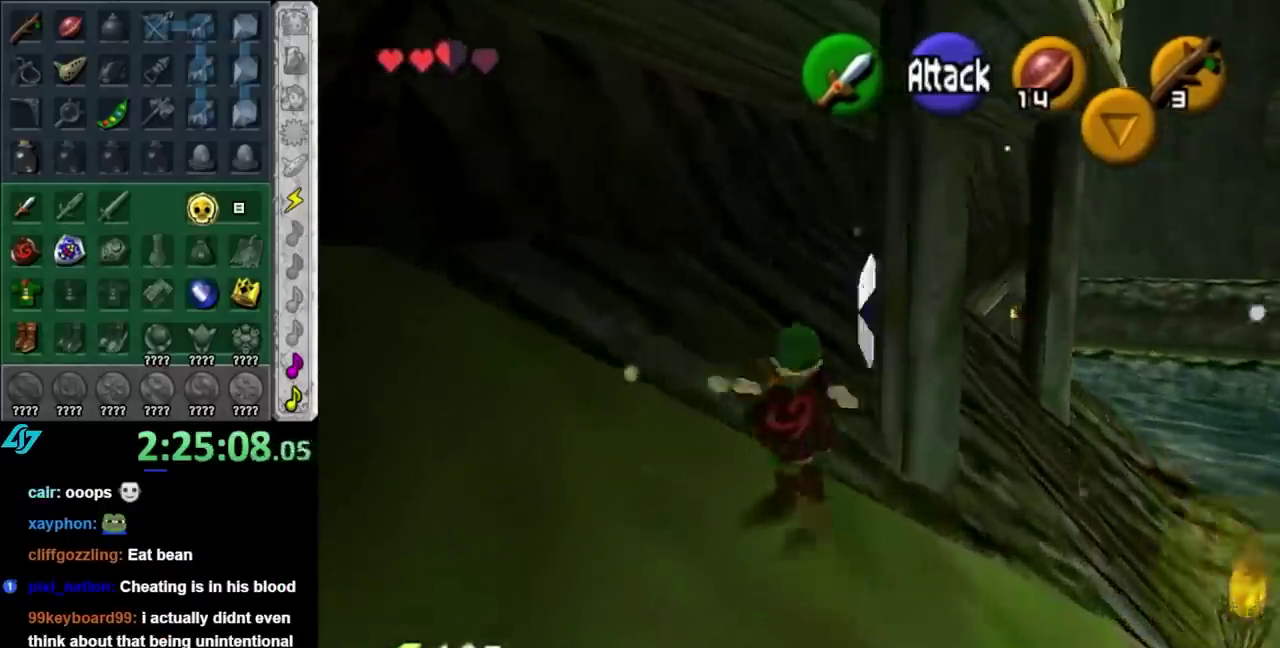
{"buttons": [], "left_stick": "up", "right_stick": "center", "events": [[283, "A", "down"], [450, "A", "up"]]}
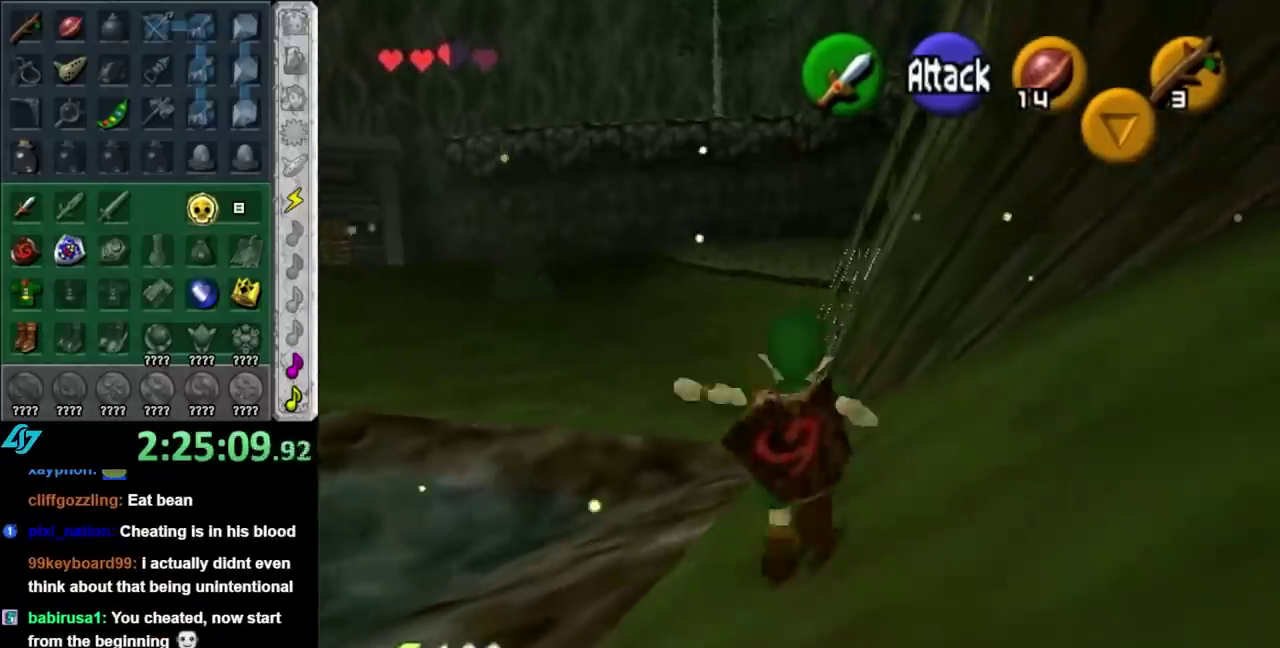
{"buttons": [], "left_stick": "up-left", "right_stick": "center", "events": [[383, "left_stick", "up-left"]]}
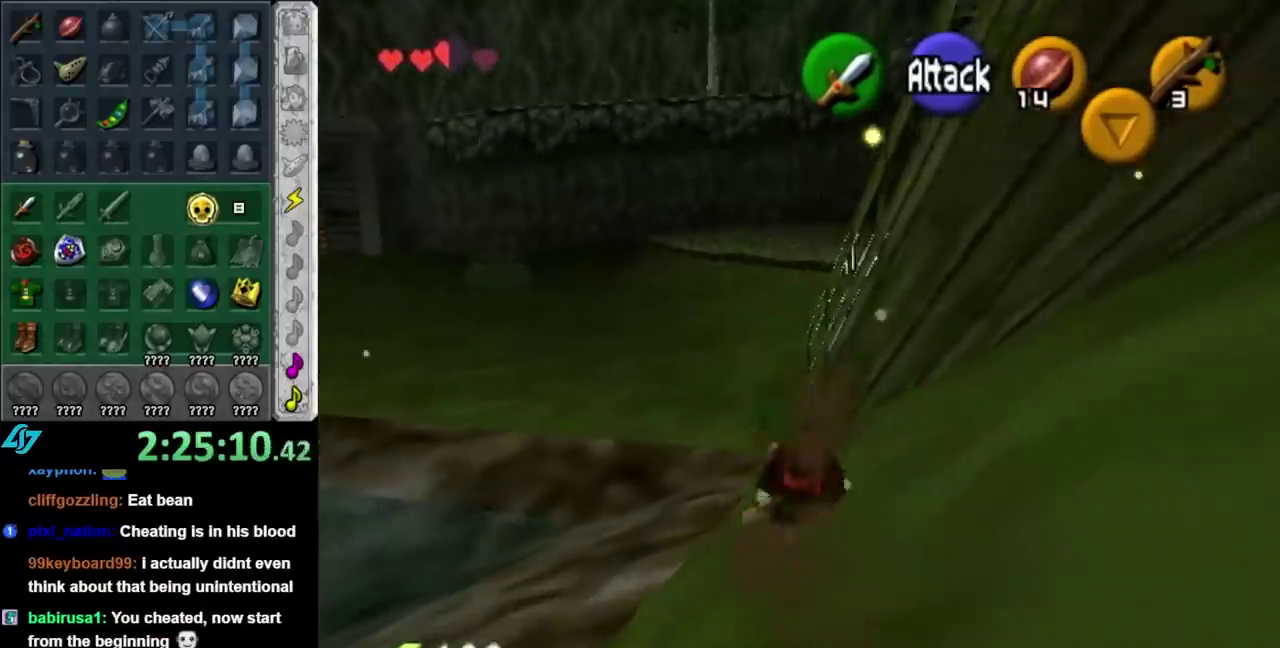
{"buttons": [], "left_stick": "up", "right_stick": "center", "events": [[67, "A", "down"], [233, "A", "up"], [383, "left_stick", "up"], [400, "L1", "down"], [500, "L1", "up"]]}
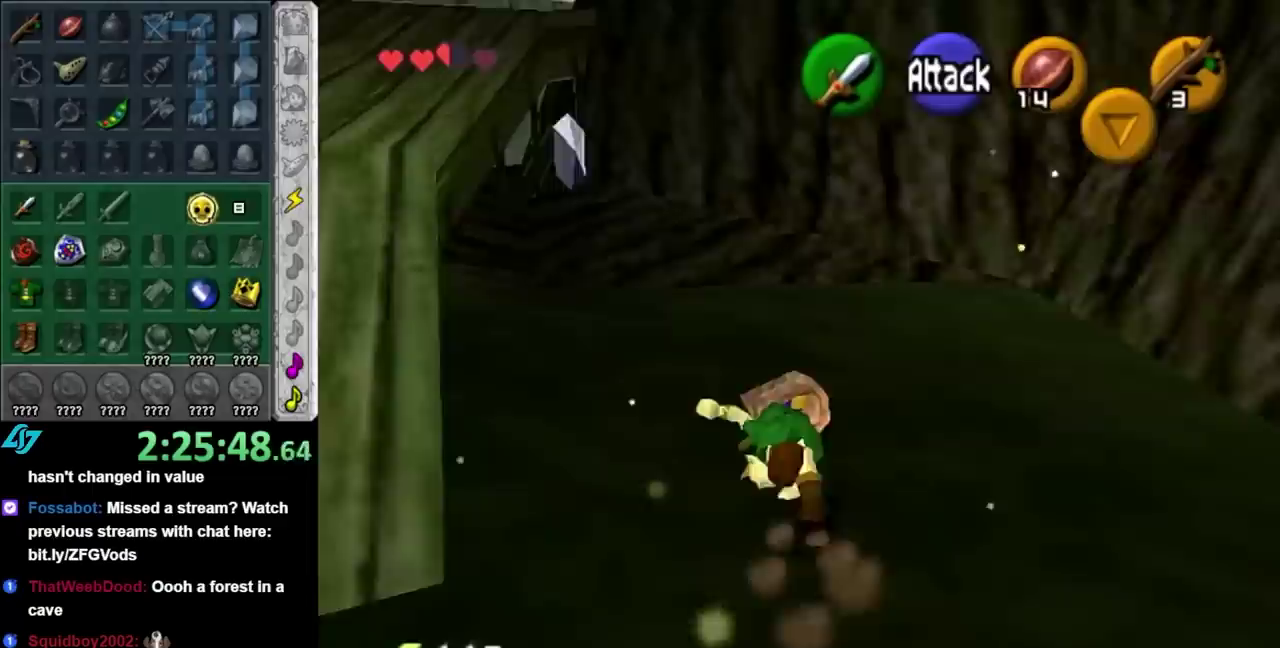
{"buttons": ["A"], "left_stick": "up-left", "right_stick": "center", "events": [[350, "left_stick", "up-left"], [467, "A", "down"]]}
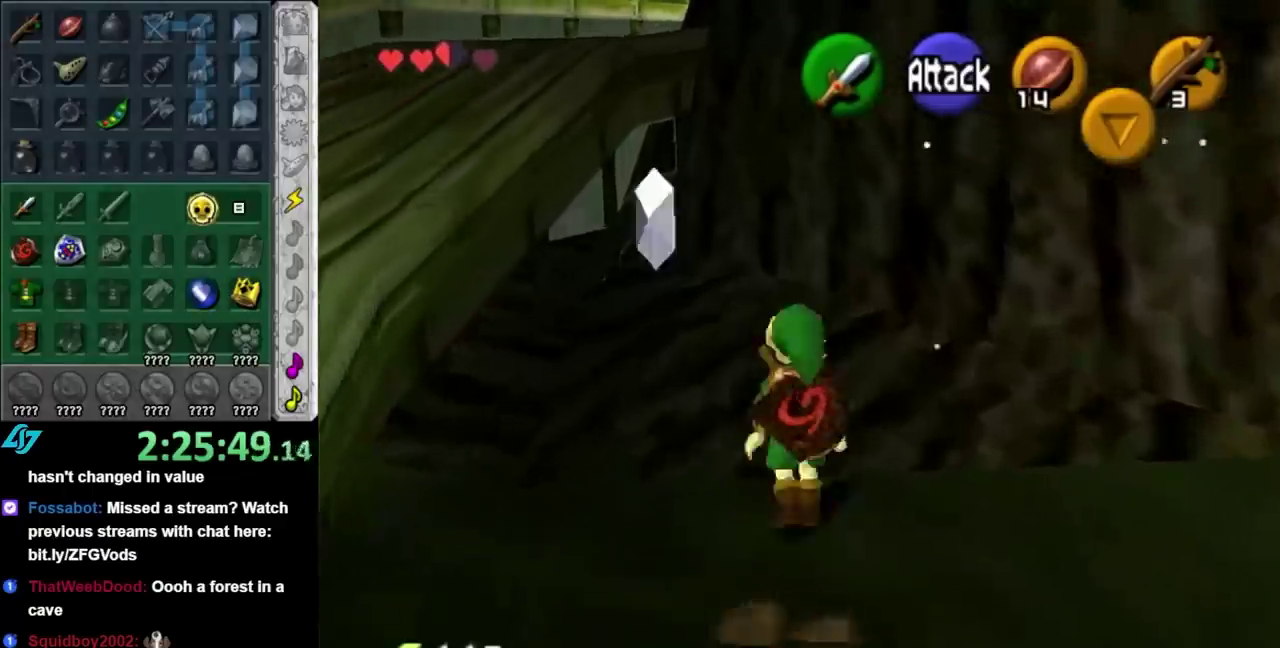
{"buttons": ["L1"], "left_stick": "down", "right_stick": "center"}
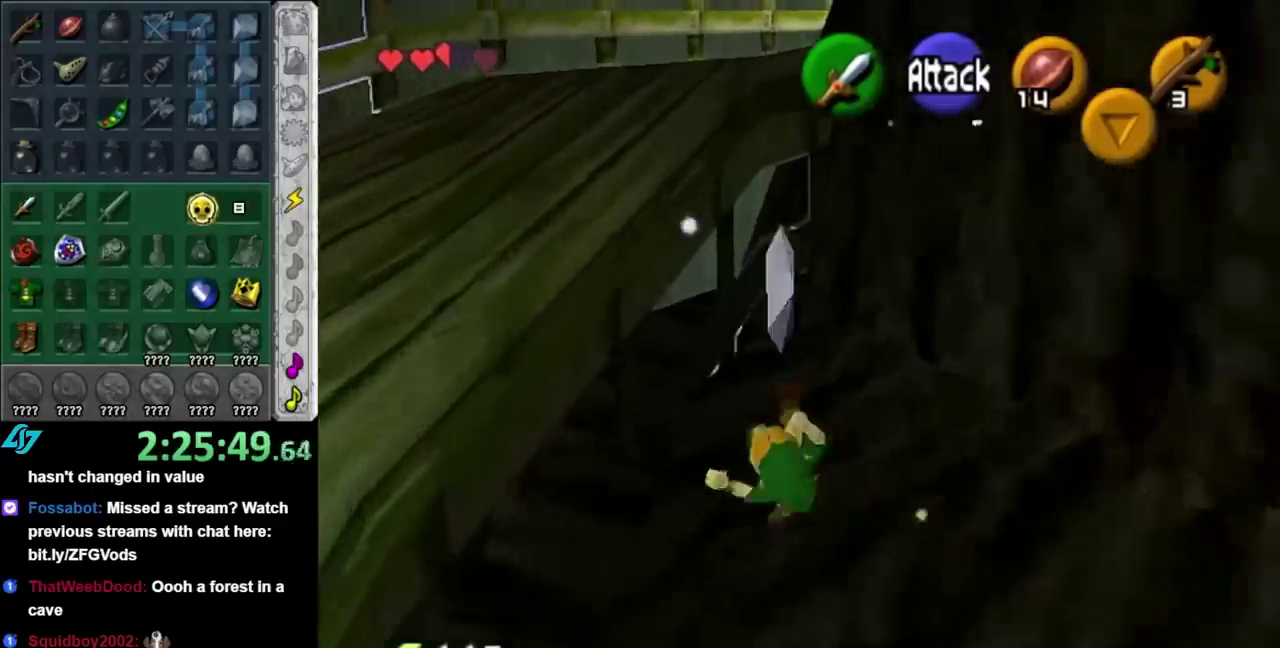
{"buttons": ["L1"], "left_stick": "down", "right_stick": "center"}
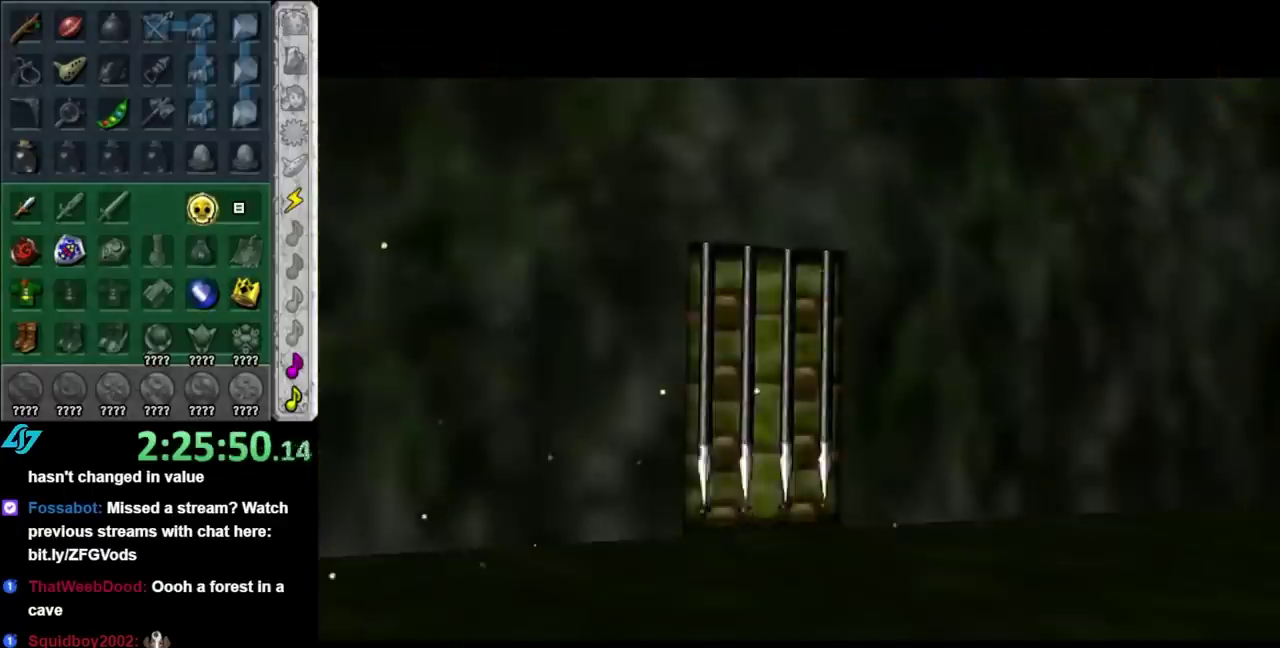
{"buttons": [], "left_stick": "center", "right_stick": "center", "events": [[117, "left_stick", "center"], [183, "L1", "up"]]}
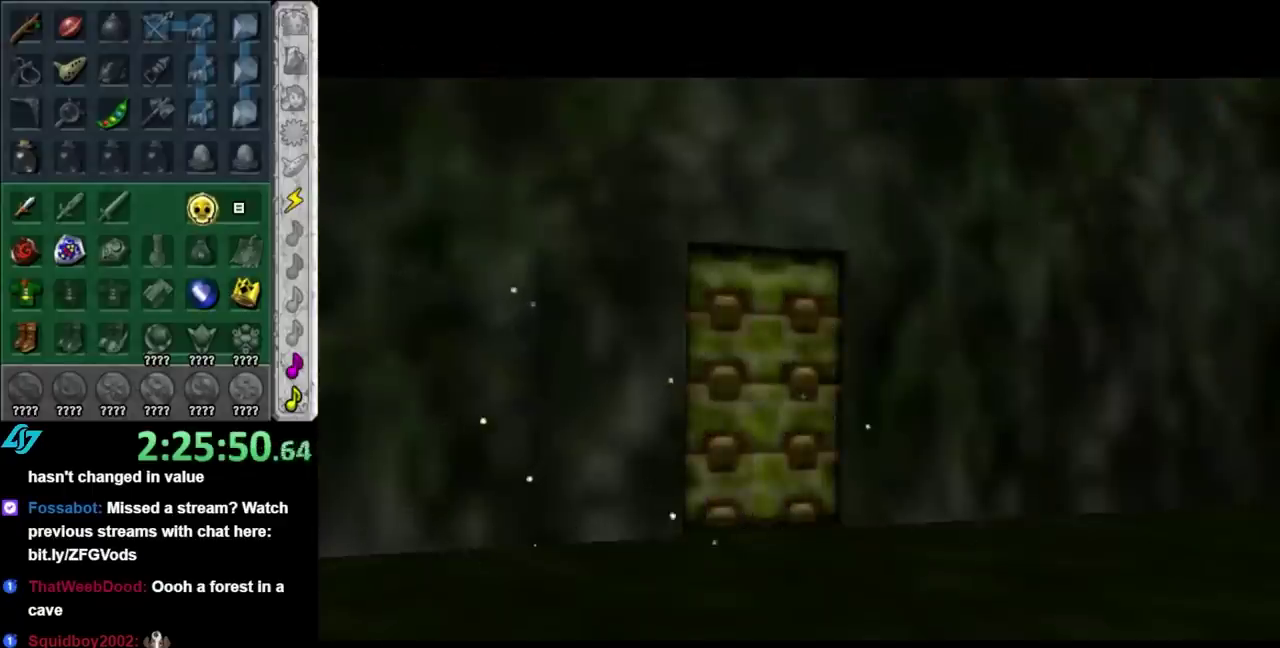
{"buttons": [], "left_stick": "center", "right_stick": "center", "events": [[150, "left_stick", "up"], [267, "left_stick", "up-right"], [433, "left_stick", "center"]]}
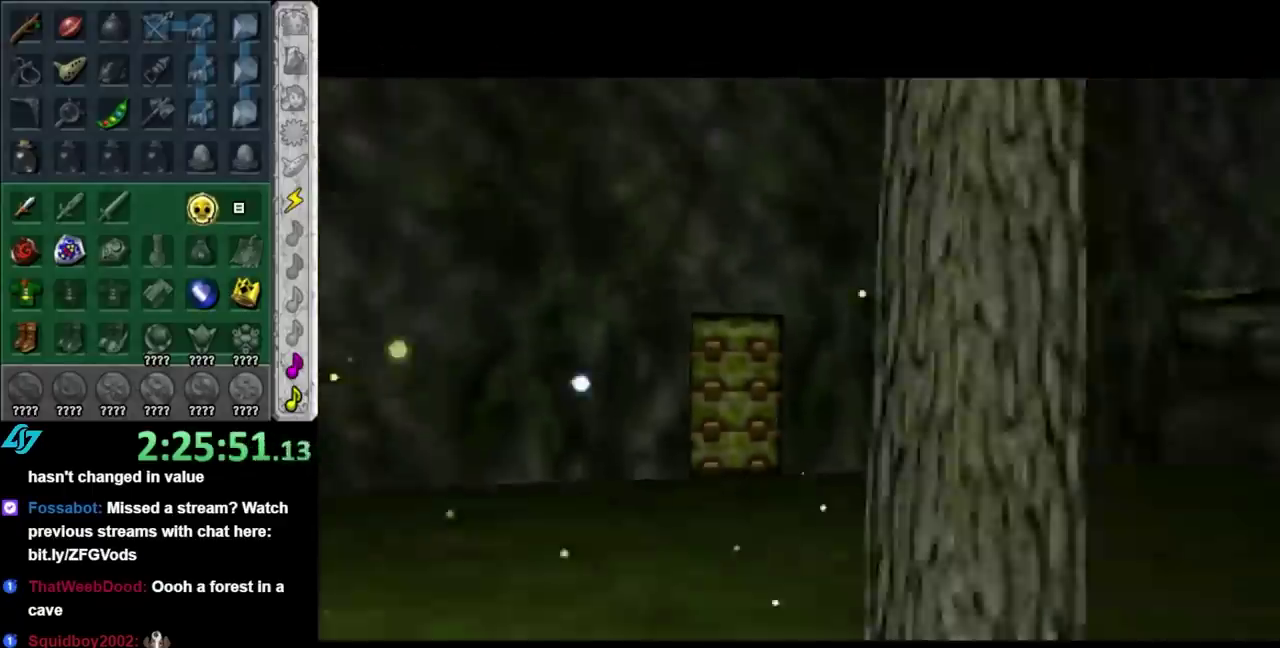
{"buttons": [], "left_stick": "up-right", "right_stick": "center", "events": [[367, "left_stick", "up-right"]]}
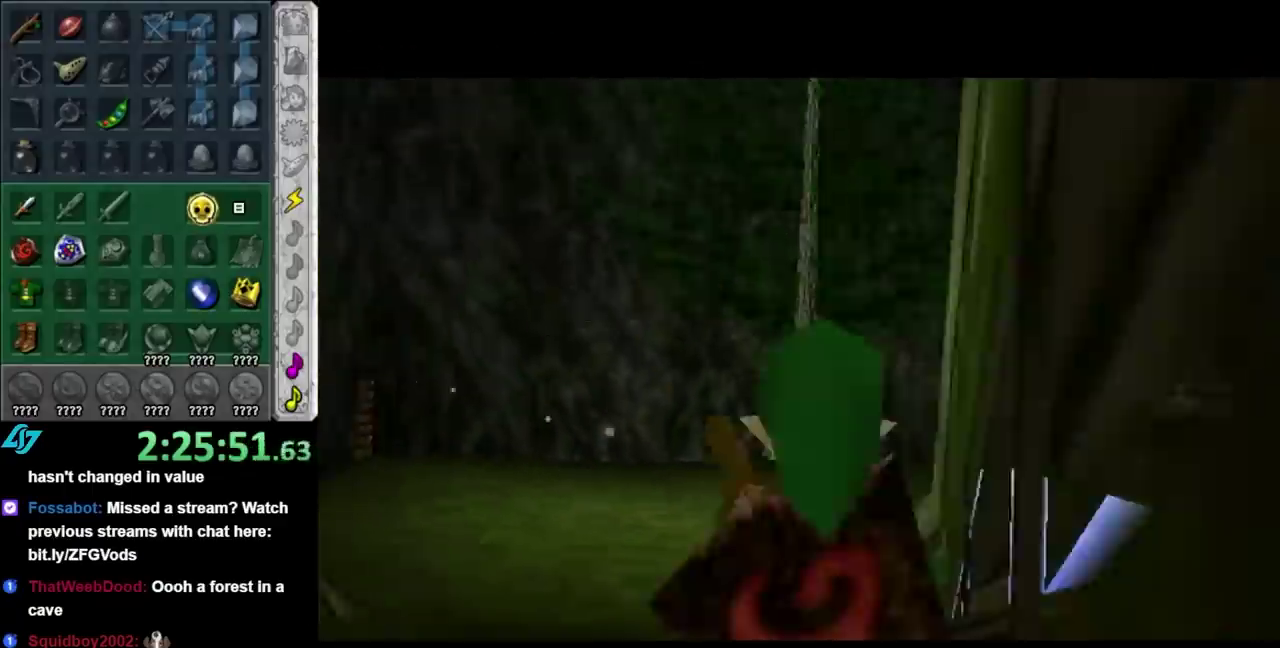
{"buttons": [], "left_stick": "up", "right_stick": "center", "events": [[183, "A", "down"], [250, "left_stick", "up"], [367, "A", "up"]]}
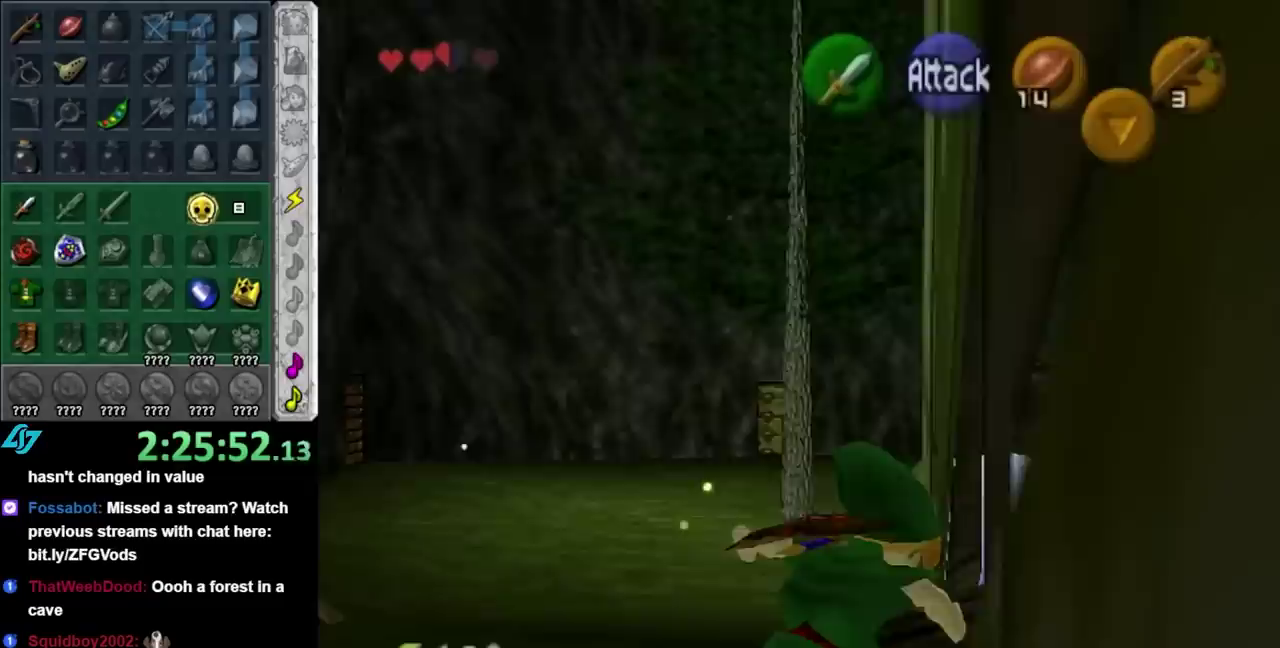
{"buttons": ["A"], "left_stick": "up", "right_stick": "center", "events": [[500, "A", "down"]]}
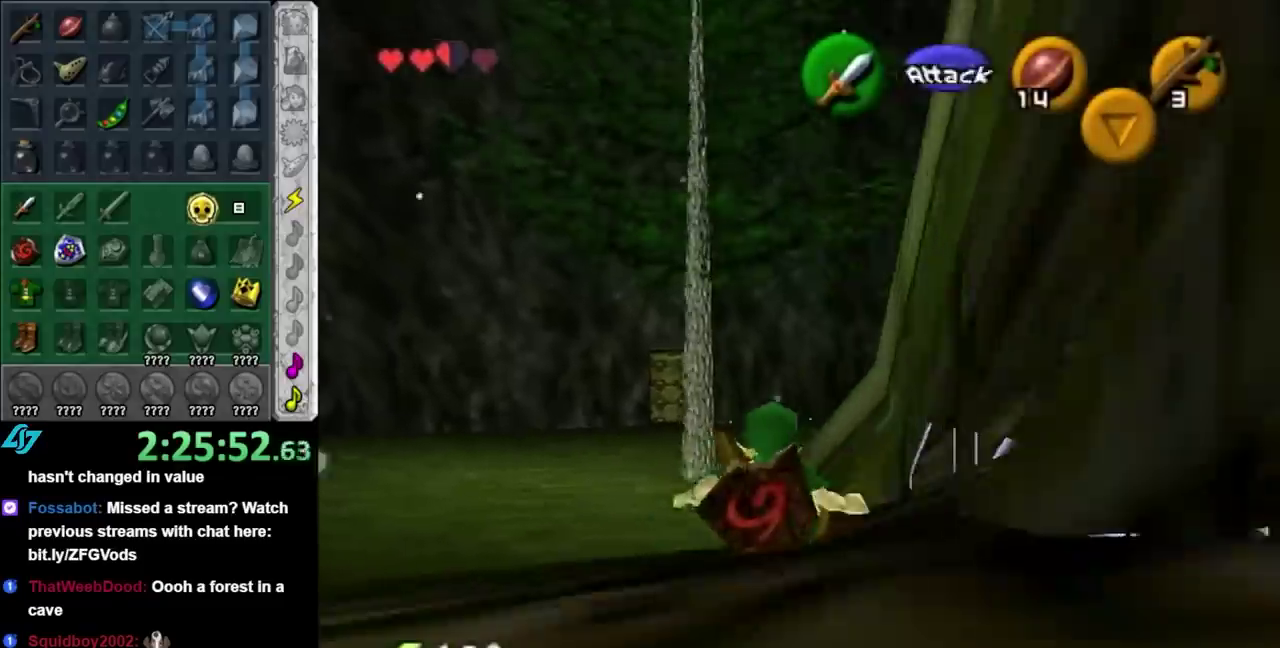
{"buttons": [], "left_stick": "up-left", "right_stick": "center", "events": [[183, "A", "up"], [433, "left_stick", "up-left"]]}
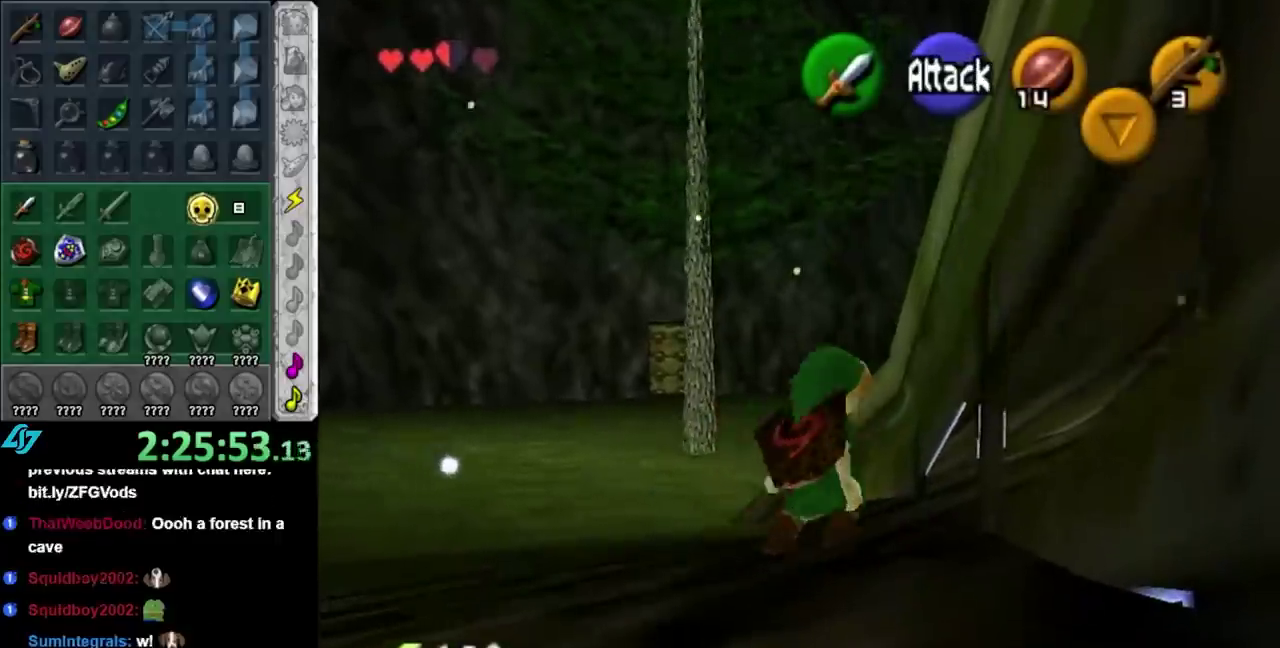
{"buttons": [], "left_stick": "up-right", "right_stick": "center", "events": [[100, "left_stick", "up"], [233, "left_stick", "up-right"]]}
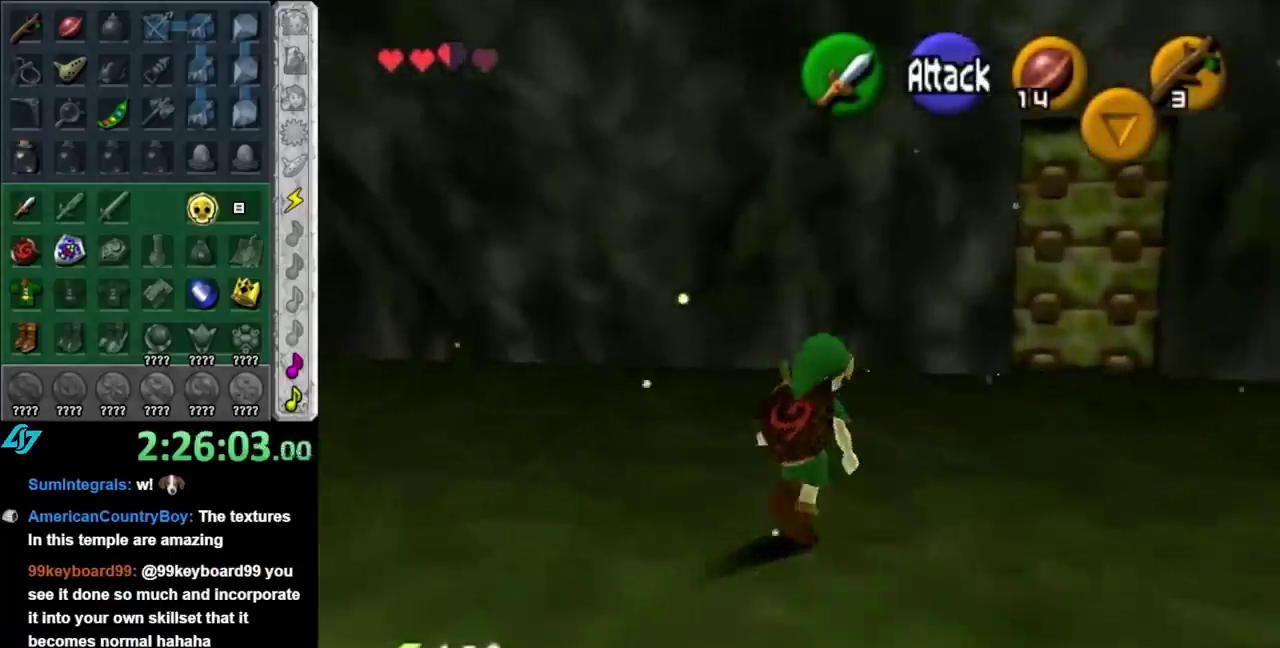
{"buttons": [], "left_stick": "left", "right_stick": "center", "events": [[117, "left_stick", "center"], [367, "left_stick", "left"]]}
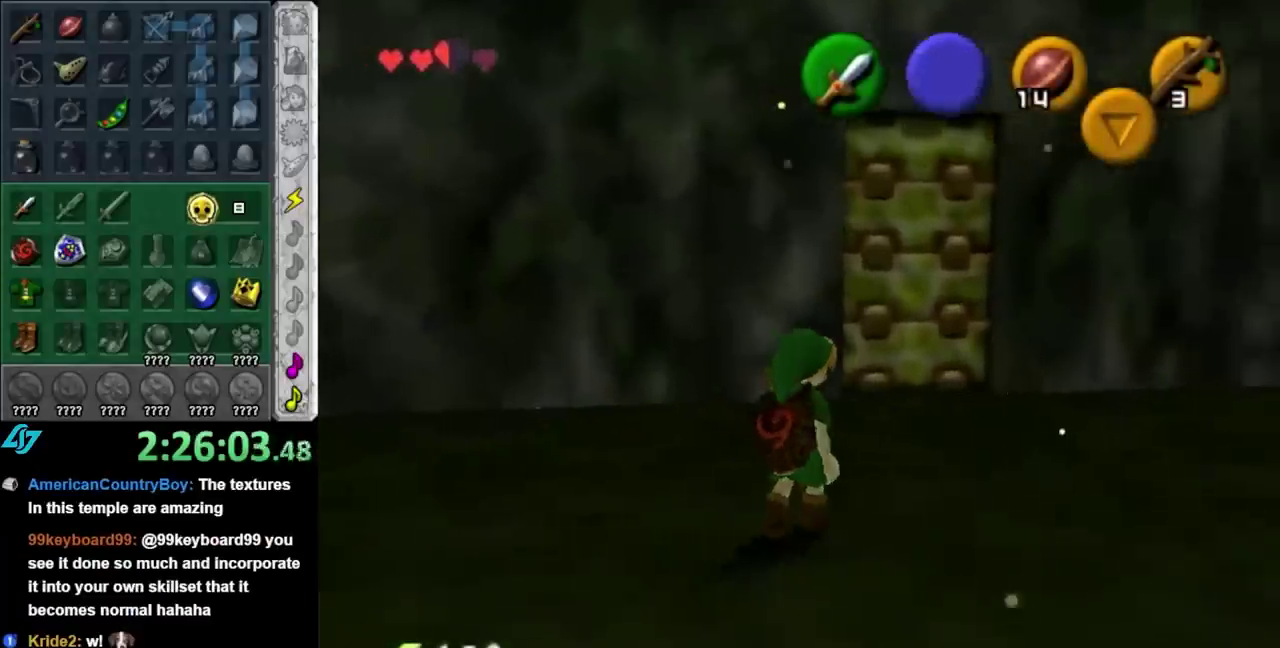
{"buttons": ["L1"], "left_stick": "up", "right_stick": "center", "events": [[150, "A", "down"], [233, "left_stick", "up-left"], [267, "A", "up"], [267, "L1", "down"], [367, "left_stick", "up"]]}